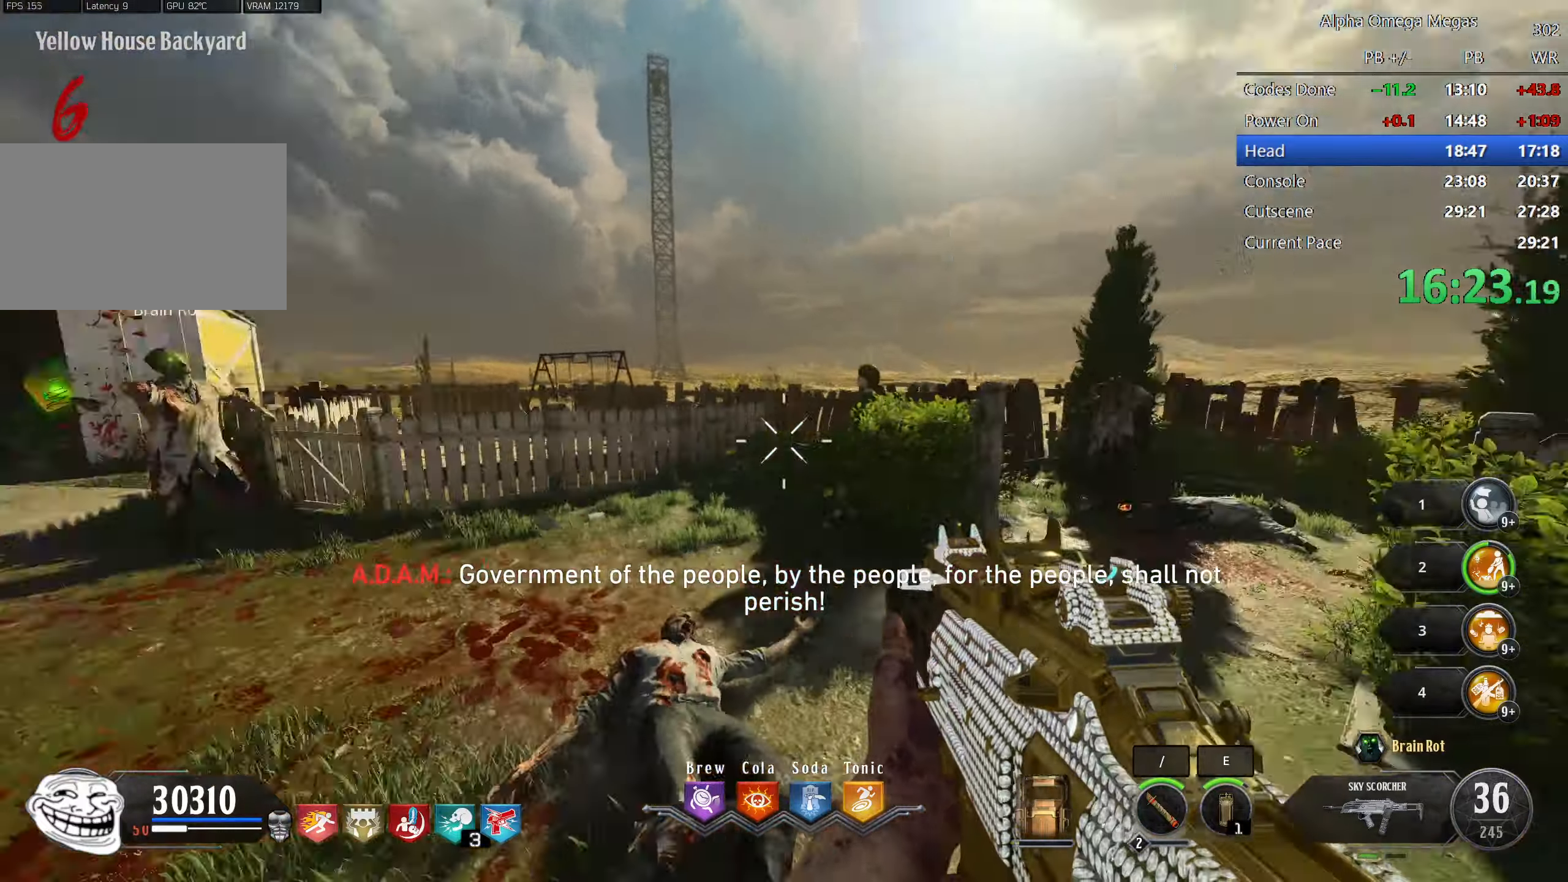
Gameplay with keyboard and mouse; each line is a JSON object with the keys and mouse buttons held at the frame after it. "events" lists presses ("down") and releases ("up") of "1", "2", "3", "4", "5", "a", "alt", "b", "c", "ctrl", "d", "e", "f", "g", "q", "r", "s", "shift", "space", "t", "tab", "tilde", "v", "w", "x", "z", "mouse_left", "mouse_wheel", "mouse_right", "mouse_mb4" and "mouse_mb5" between this image and that frame as [ms after this image, input, new state], when the widget could be followed in between. "mouse_left", "mouse_wheel", "mouse_right", "mouse_mb4", "mouse_mb5" = the "left", "wheel", "right", "mb4", "mb5" buttons of the "mouse" list. No other keys are recorded. "wheel" means that the mouse wheel is clicked or scrolled. Mouse movement is not recorded.
{"keys": ["w"], "mouse": ["left"], "events": [[17, "w", "up"], [150, "w", "down"], [283, "w", "up"], [383, "mouse_left", "down"], [383, "w", "down"]]}
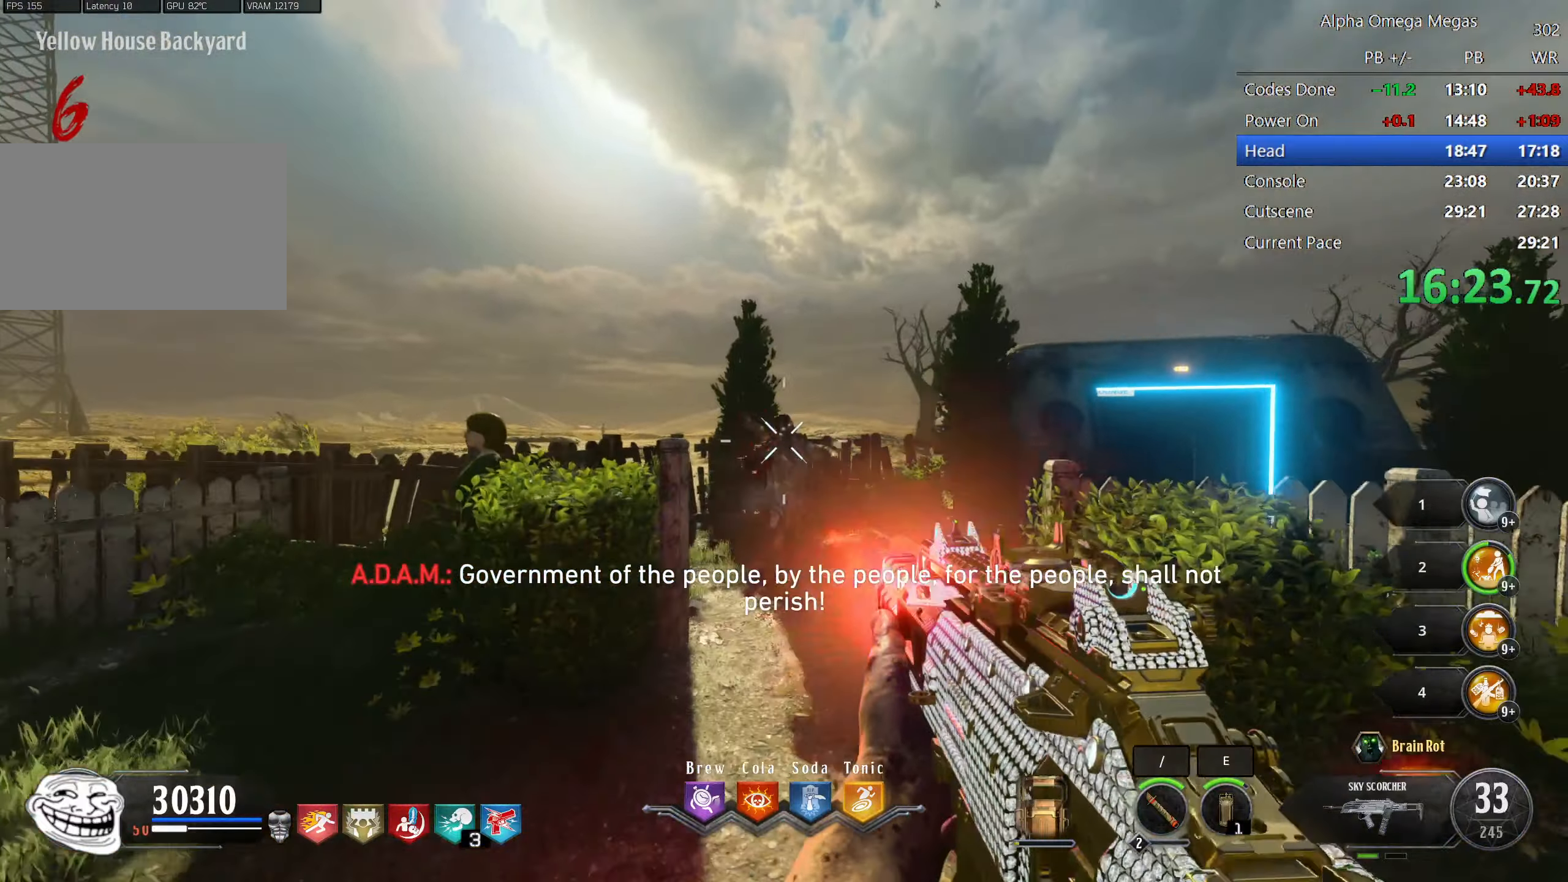
{"keys": ["d"], "mouse": [], "events": [[250, "mouse_left", "up"], [450, "w", "up"], [483, "d", "down"]]}
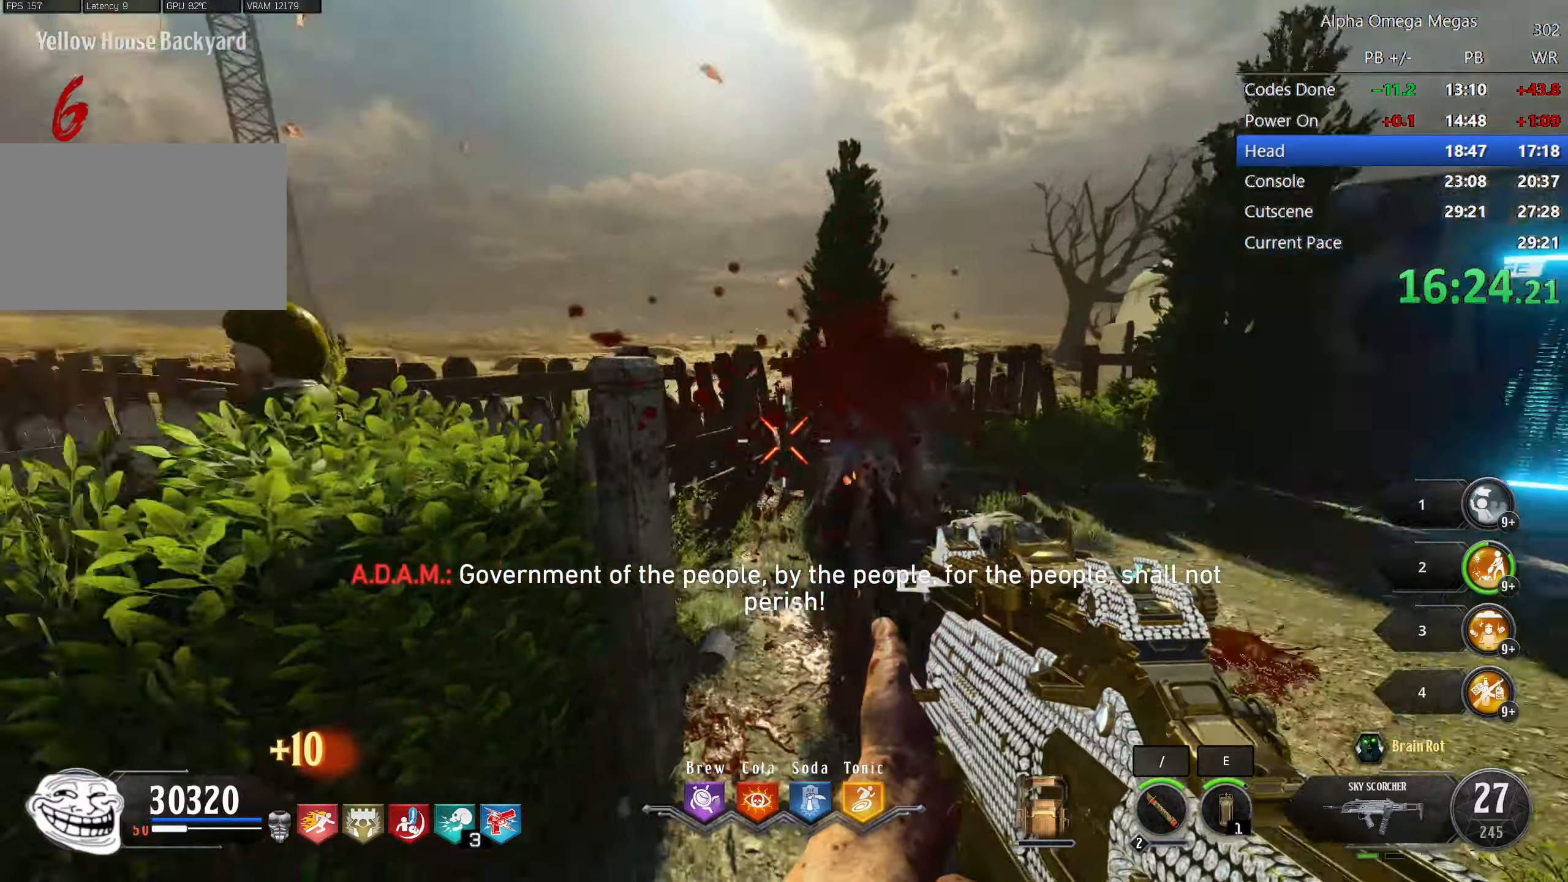
{"keys": [], "mouse": [], "events": [[83, "s", "down"], [117, "s", "up"], [133, "d", "up"]]}
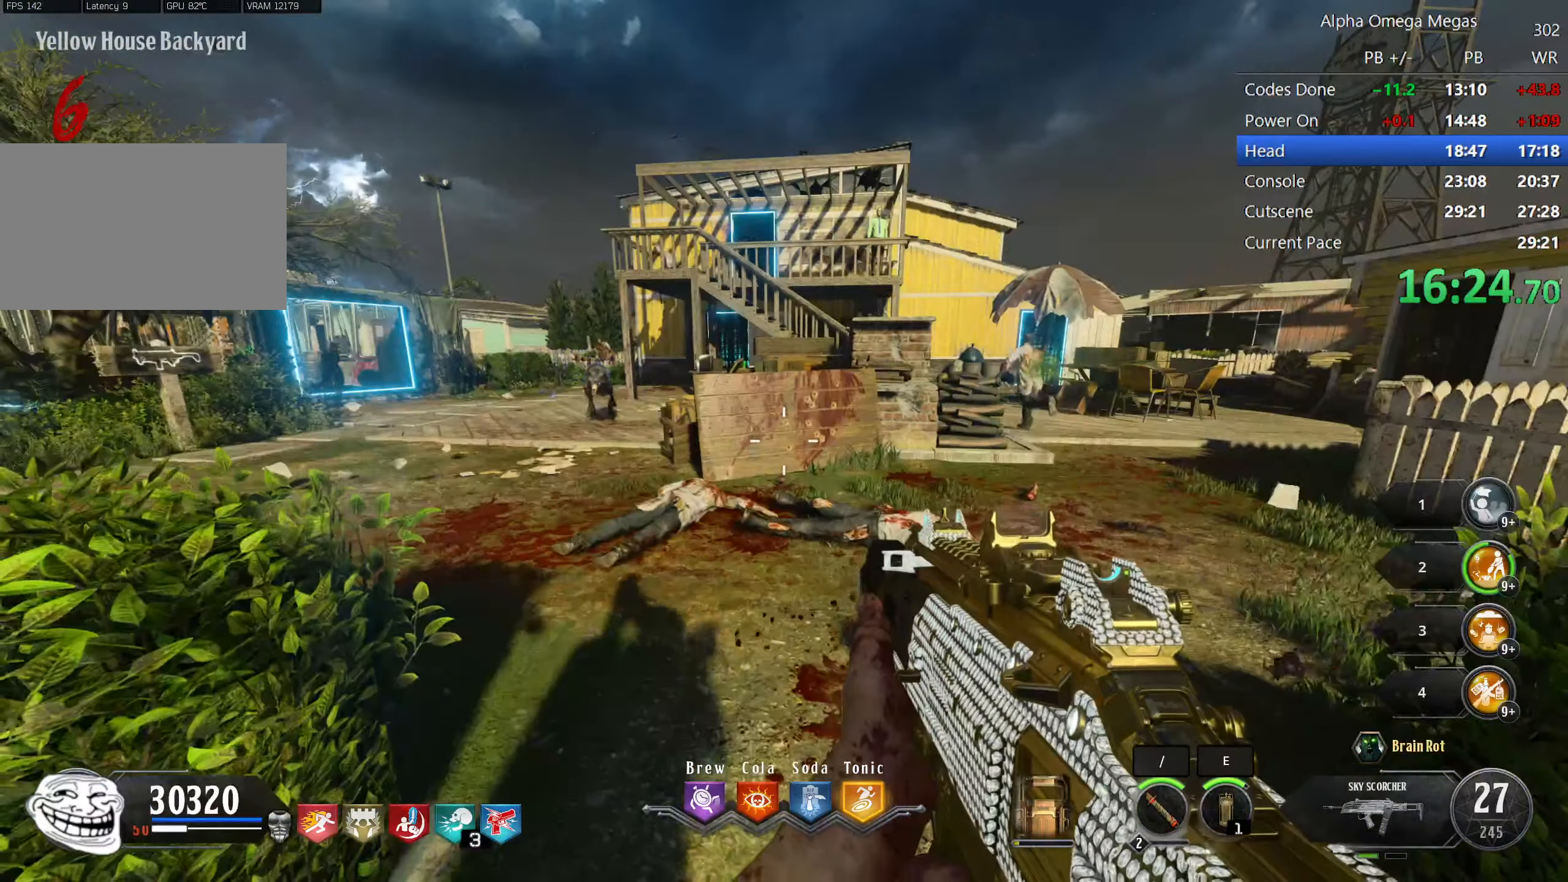
{"keys": ["w"], "mouse": ["left"], "events": [[50, "w", "down"], [183, "mouse_left", "down"], [283, "w", "up"], [483, "w", "down"]]}
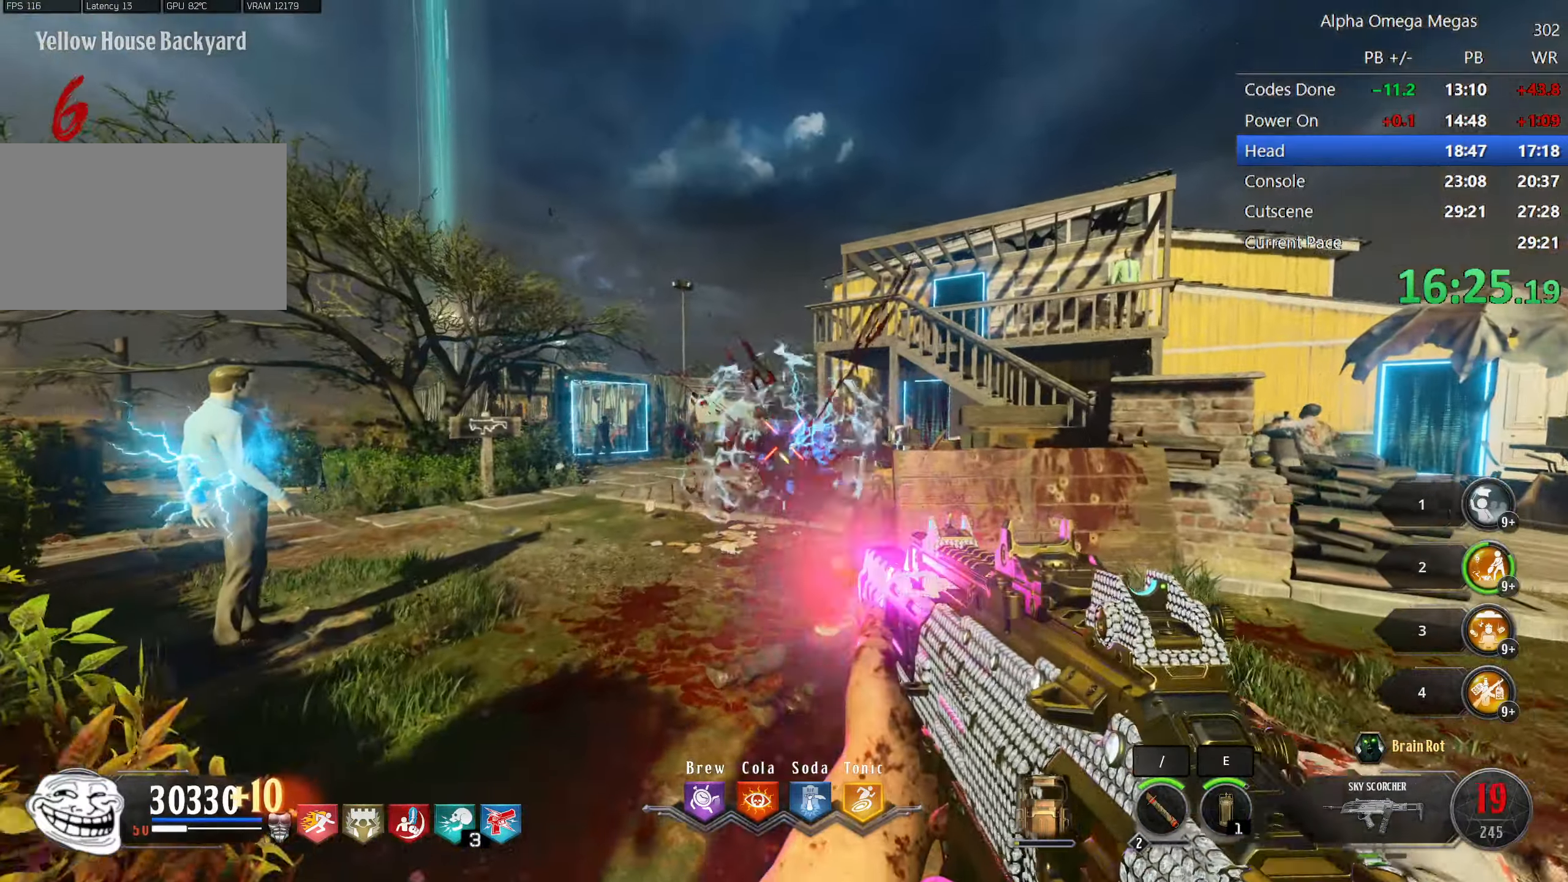
{"keys": [], "mouse": [], "events": [[17, "mouse_left", "up"], [167, "w", "up"], [300, "mouse_left", "down"], [350, "w", "down"], [433, "mouse_left", "up"], [483, "w", "up"]]}
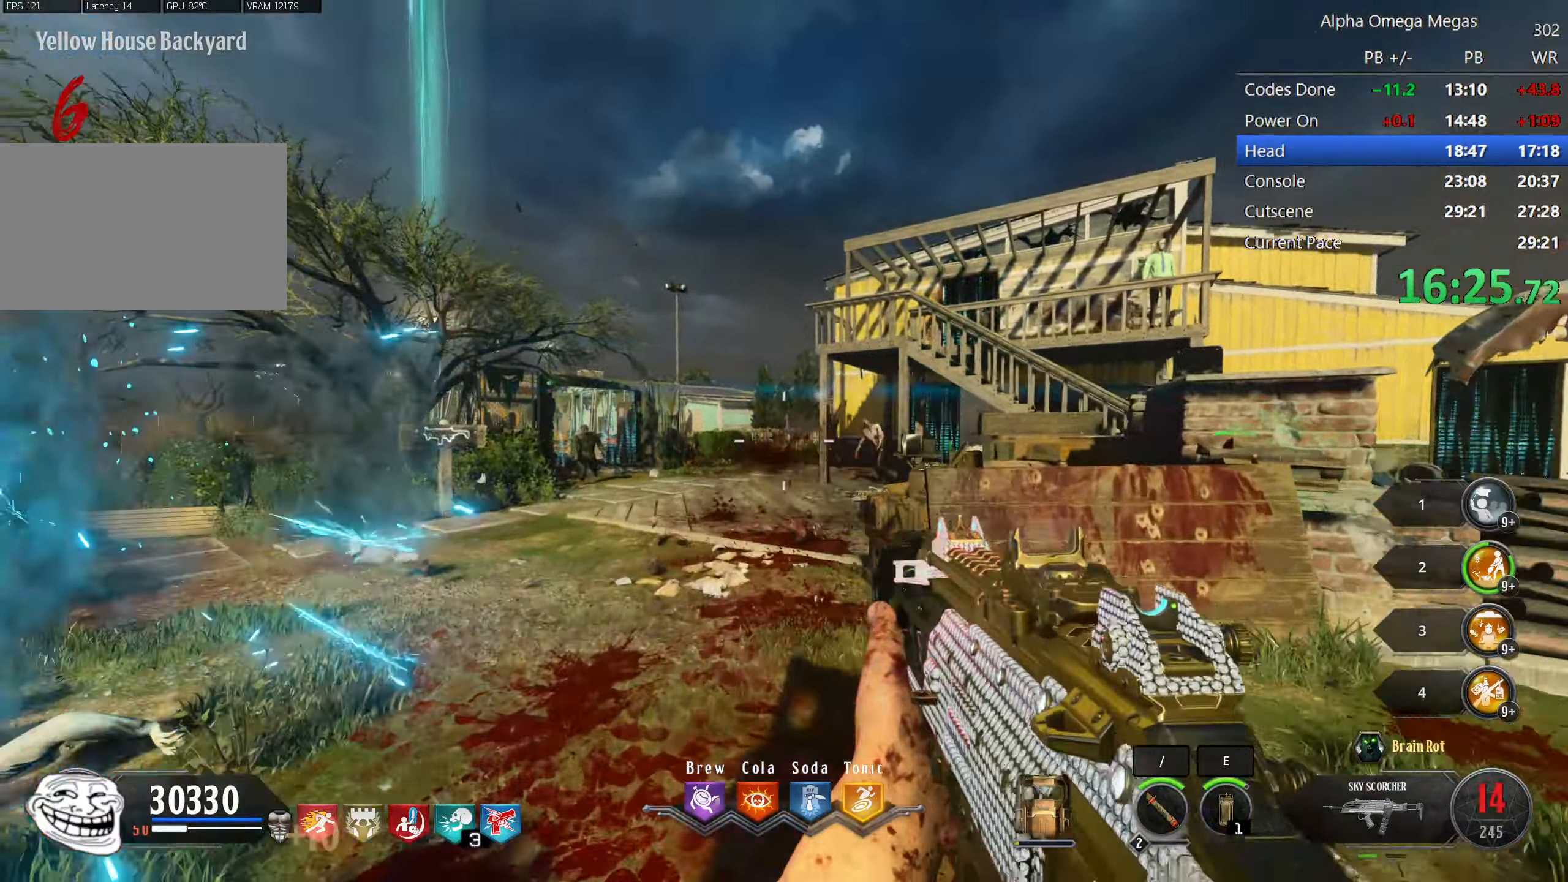
{"keys": [], "mouse": [], "events": [[83, "w", "down"], [133, "tilde", "down"], [183, "shift", "down"], [317, "shift", "up"], [317, "tilde", "up"], [317, "w", "up"]]}
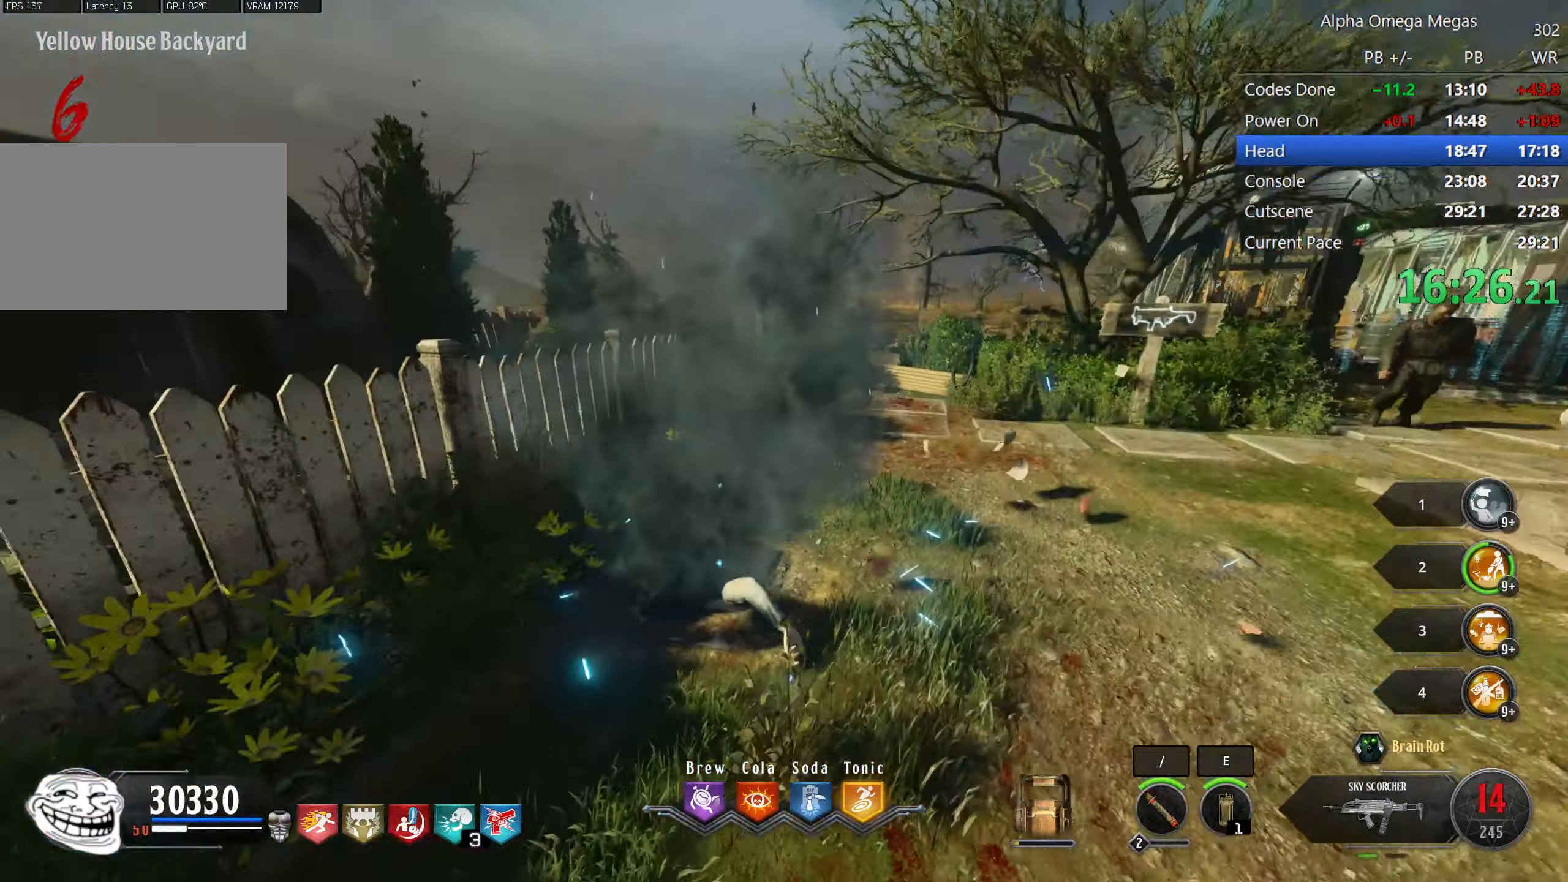
{"keys": [], "mouse": [], "events": [[150, "w", "down"], [233, "w", "up"], [433, "a", "down"], [483, "a", "up"]]}
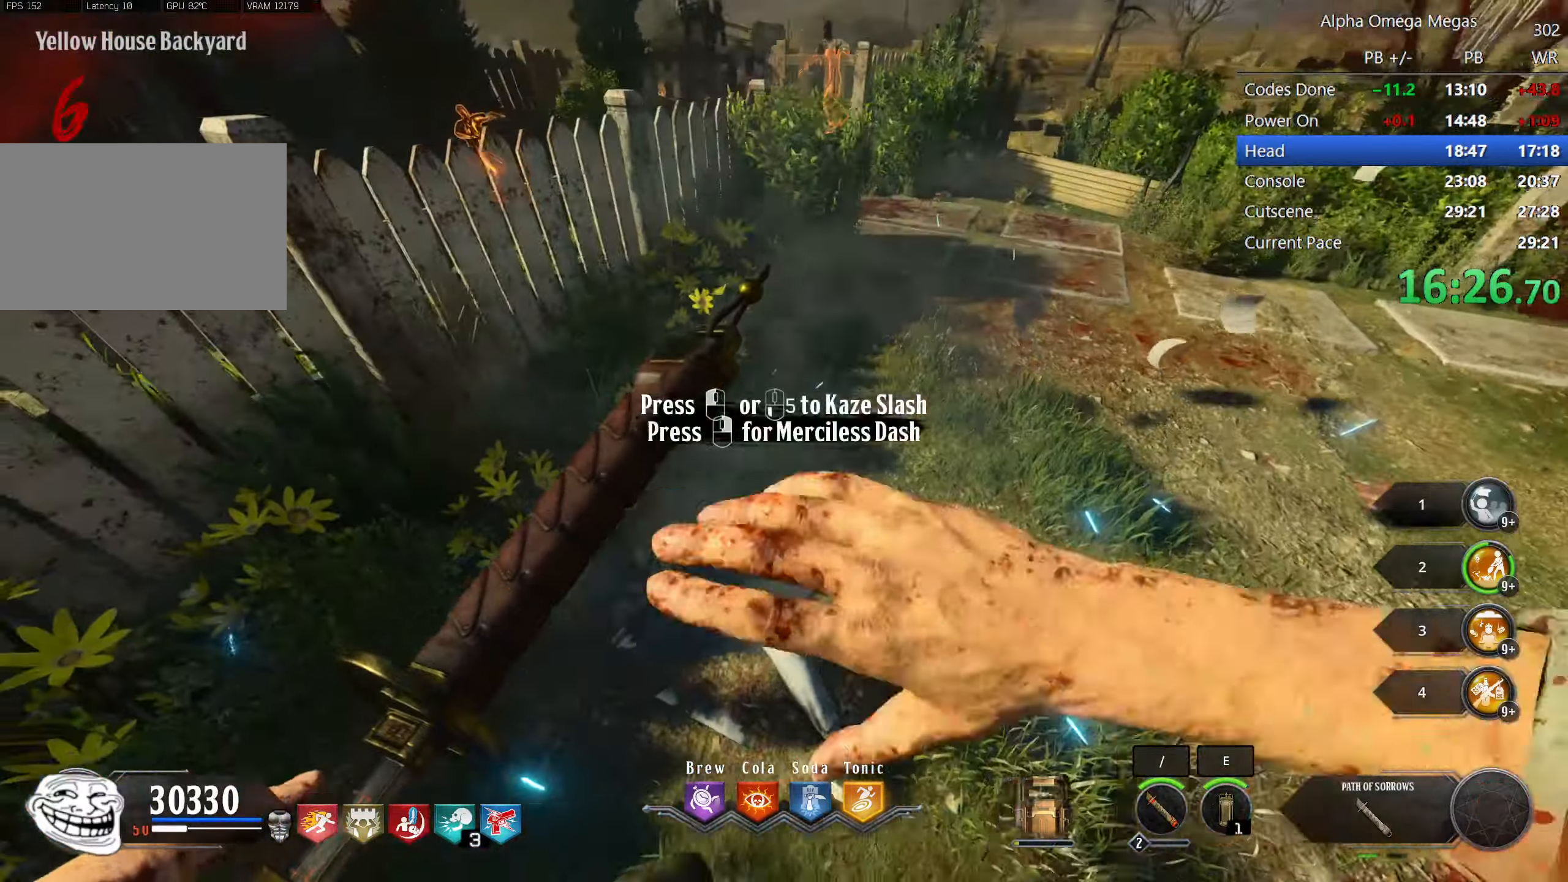
{"keys": ["a"], "mouse": [], "events": [[67, "f", "down"], [167, "f", "up"], [233, "f", "down"], [350, "f", "up"], [450, "a", "down"]]}
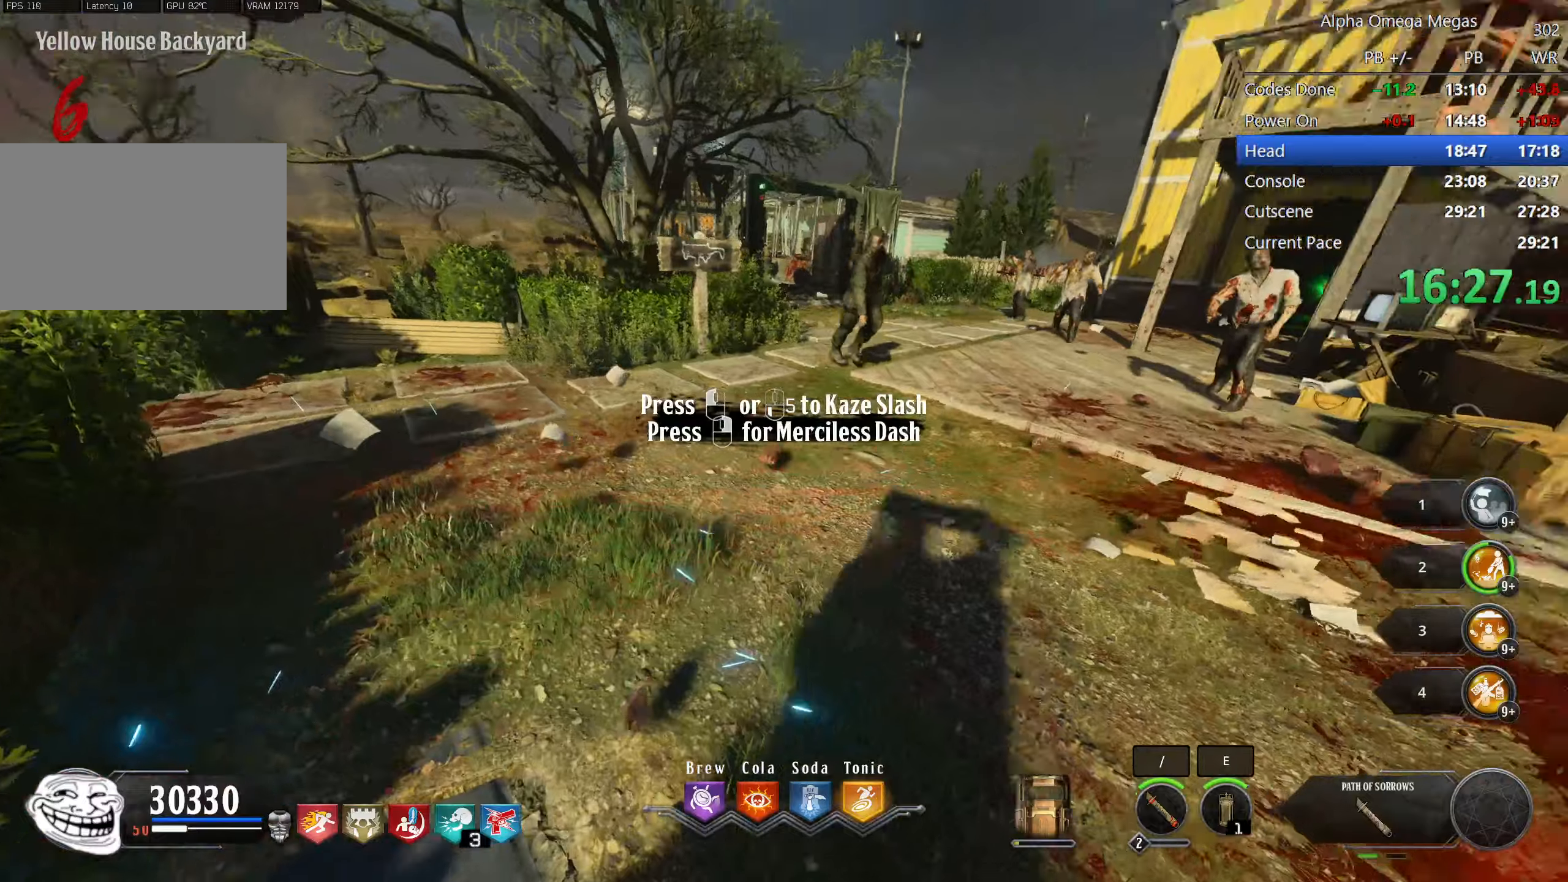
{"keys": ["f"], "mouse": [], "events": [[34, "a", "up"], [134, "f", "down"], [234, "f", "up"], [317, "f", "down"], [417, "f", "up"], [484, "f", "down"]]}
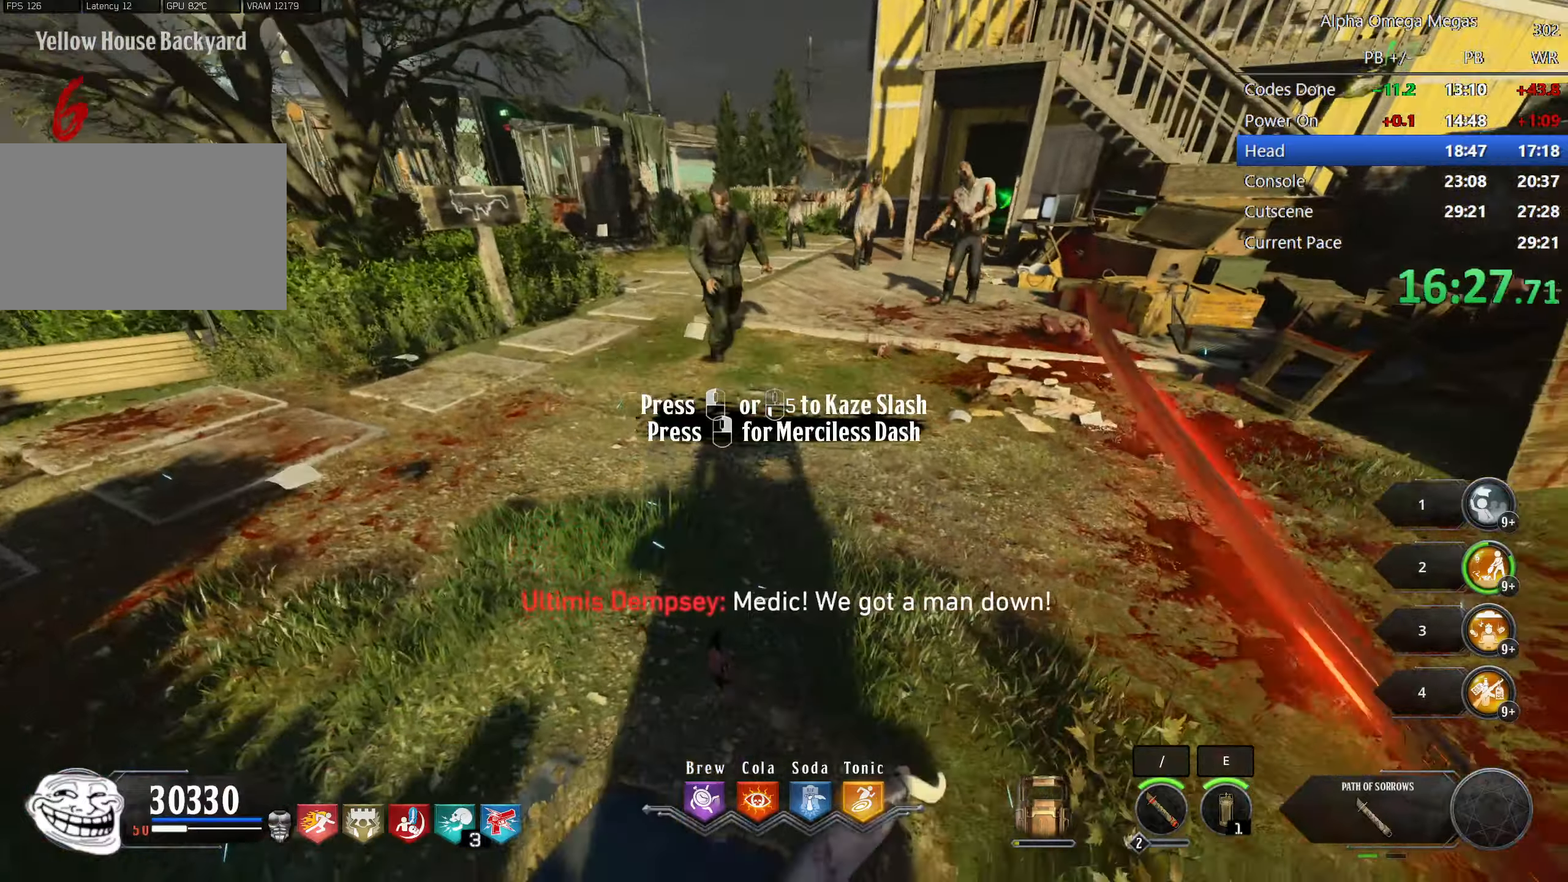
{"keys": [], "mouse": [], "events": [[100, "f", "up"], [100, "mouse_mb4", "down"], [150, "f", "down"], [250, "f", "up"], [250, "mouse_mb4", "up"], [334, "f", "down"], [434, "f", "up"]]}
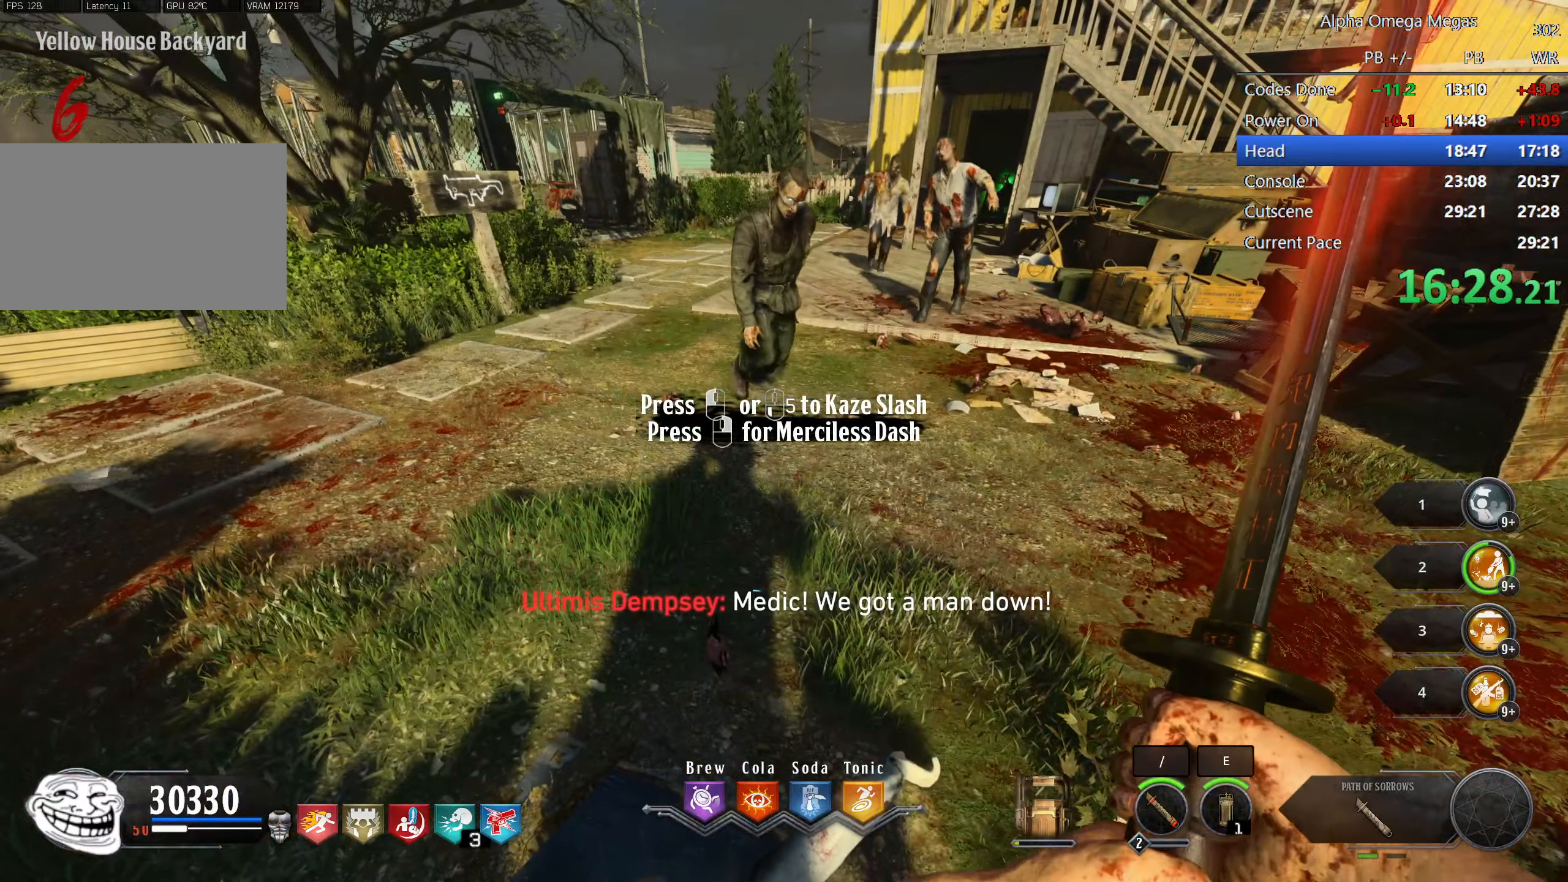
{"keys": [], "mouse": [], "events": [[34, "f", "down"], [117, "f", "up"], [167, "f", "down"], [250, "f", "up"], [300, "f", "down"], [450, "f", "up"]]}
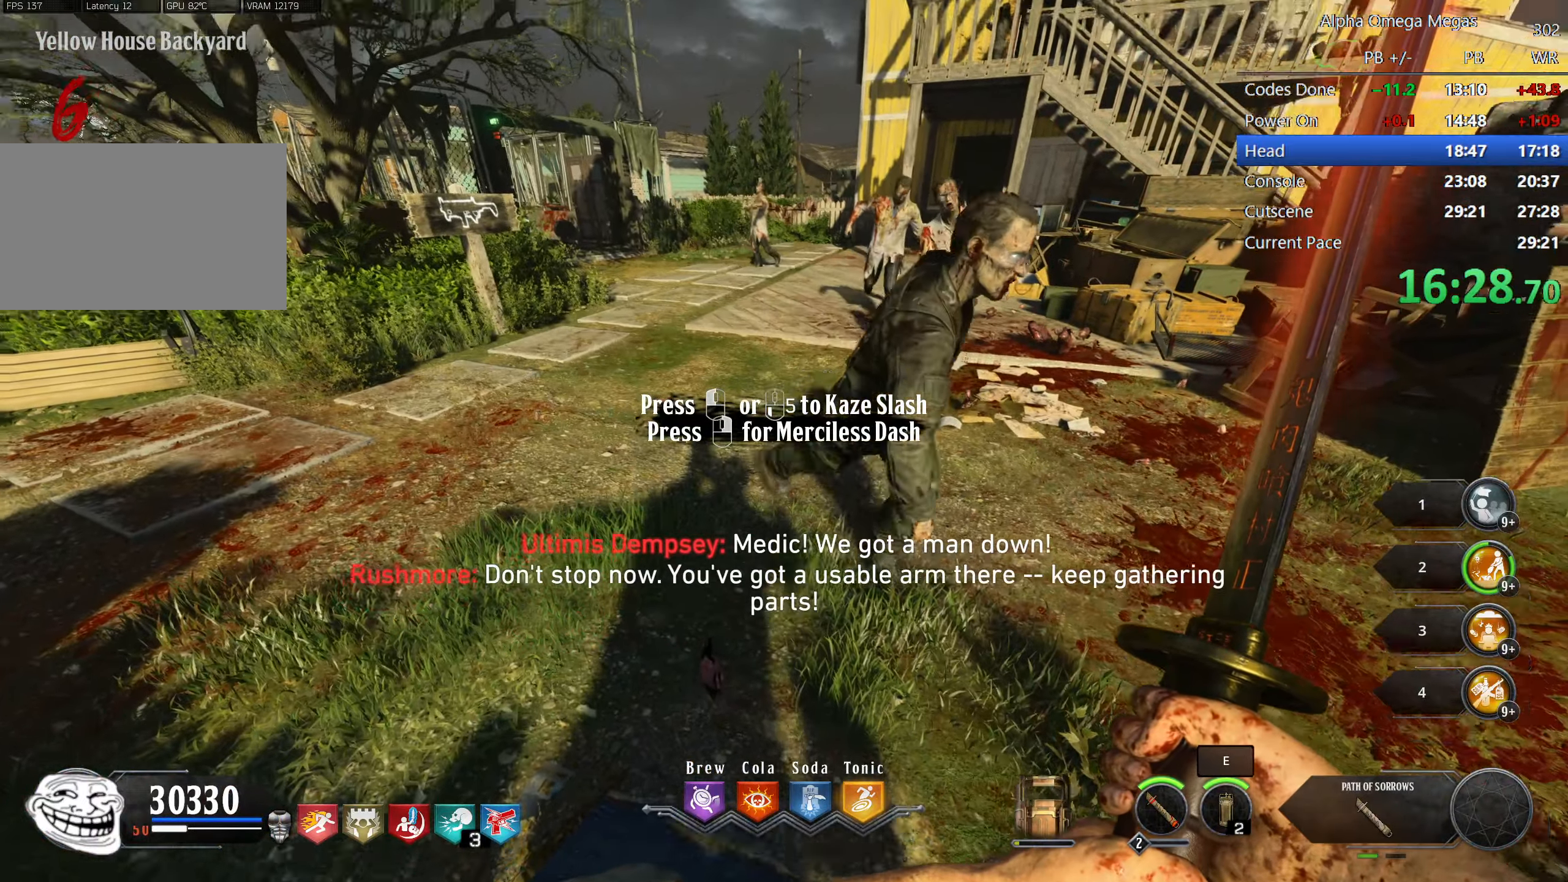
{"keys": ["shift", "w"], "mouse": [], "events": [[17, "w", "down"], [84, "mouse_right", "down"], [84, "shift", "down"], [234, "mouse_right", "up"]]}
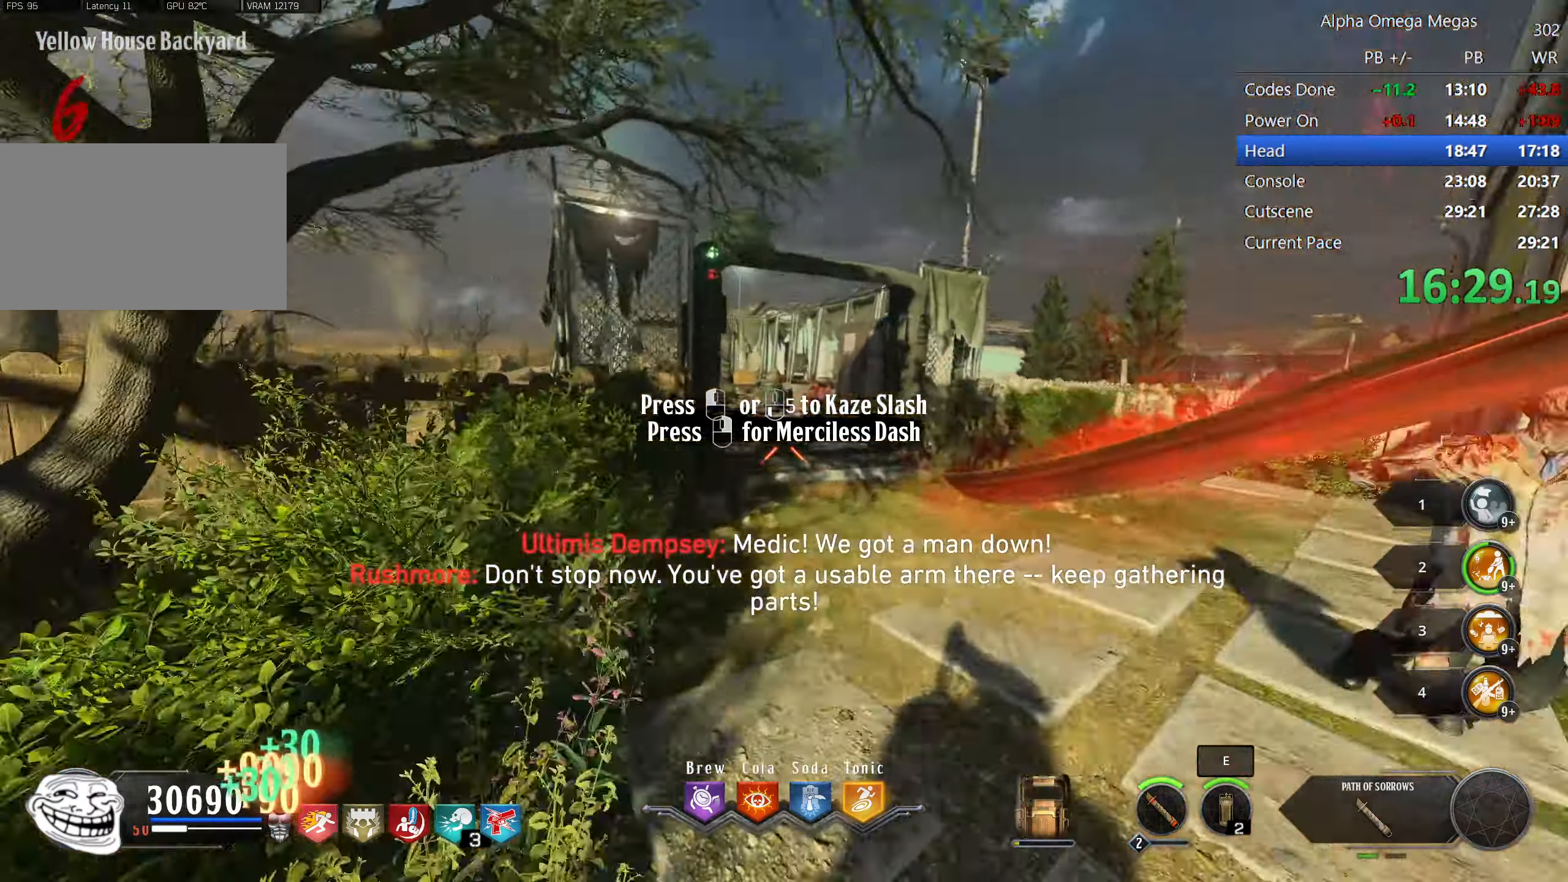
{"keys": ["a", "shift", "w"], "mouse": [], "events": [[417, "a", "down"]]}
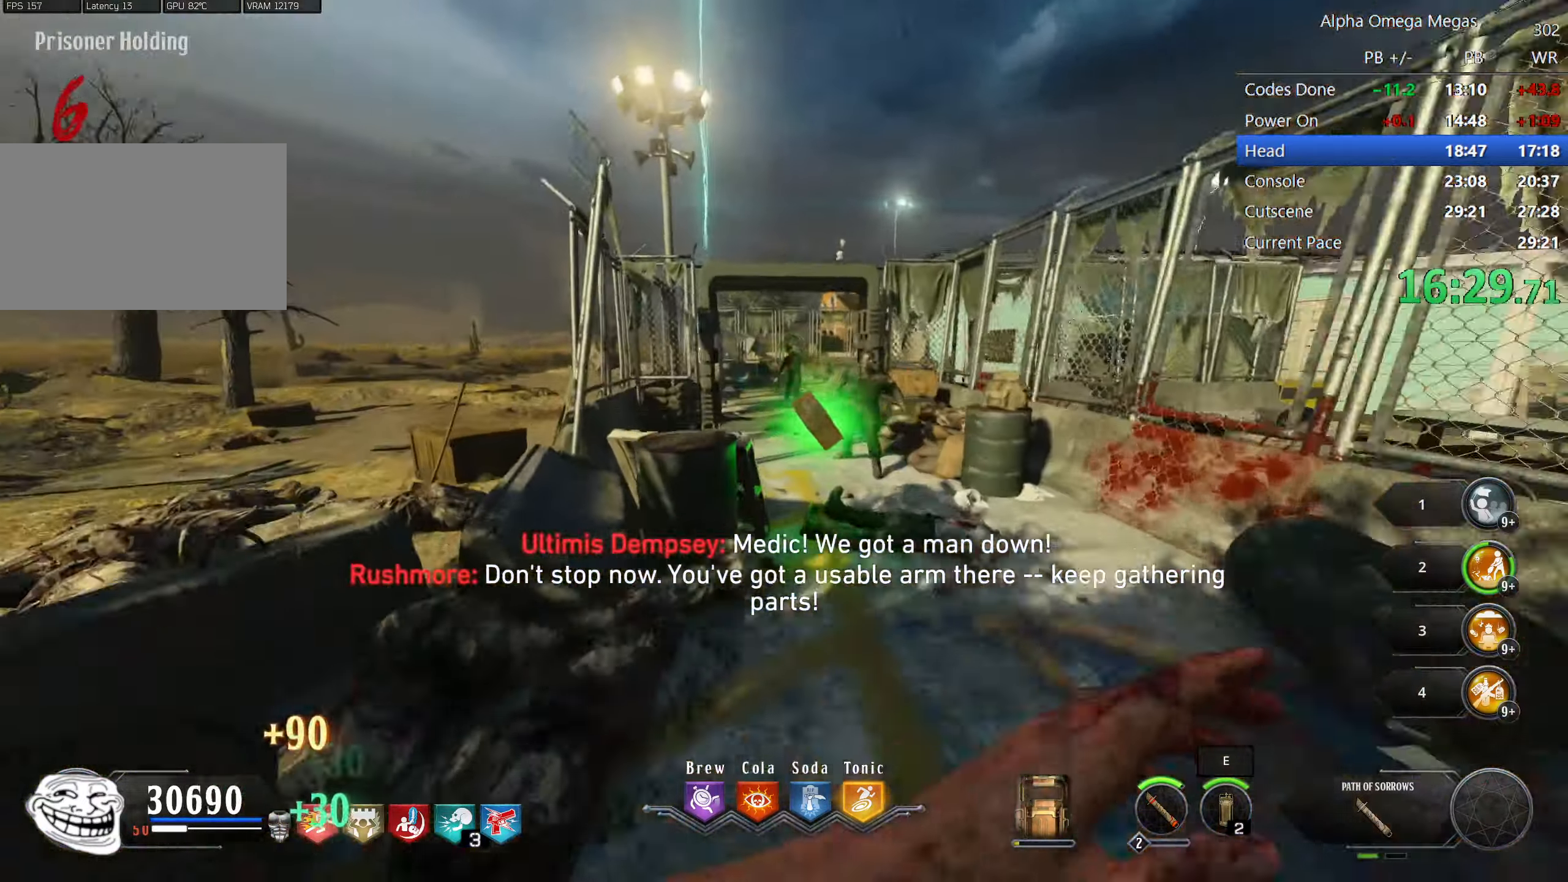
{"keys": ["a", "shift", "w"], "mouse": [], "events": [[117, "a", "up"], [450, "a", "down"]]}
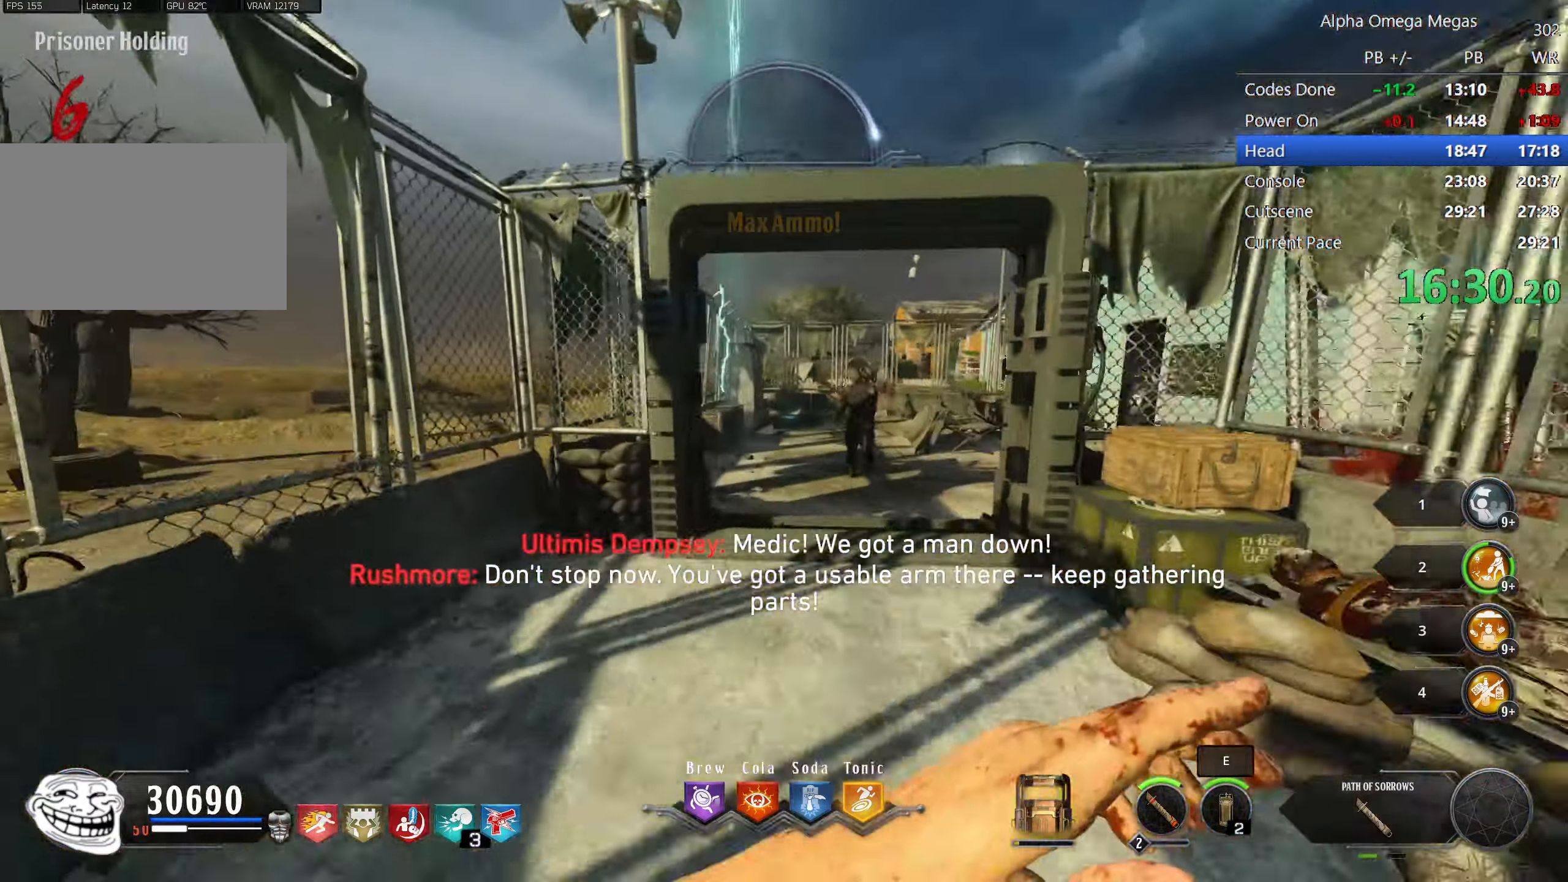
{"keys": ["a", "shift", "w"], "mouse": ["left"], "events": [[84, "a", "up"], [317, "mouse_left", "down"], [400, "mouse_left", "up"], [467, "a", "down"], [500, "mouse_left", "down"]]}
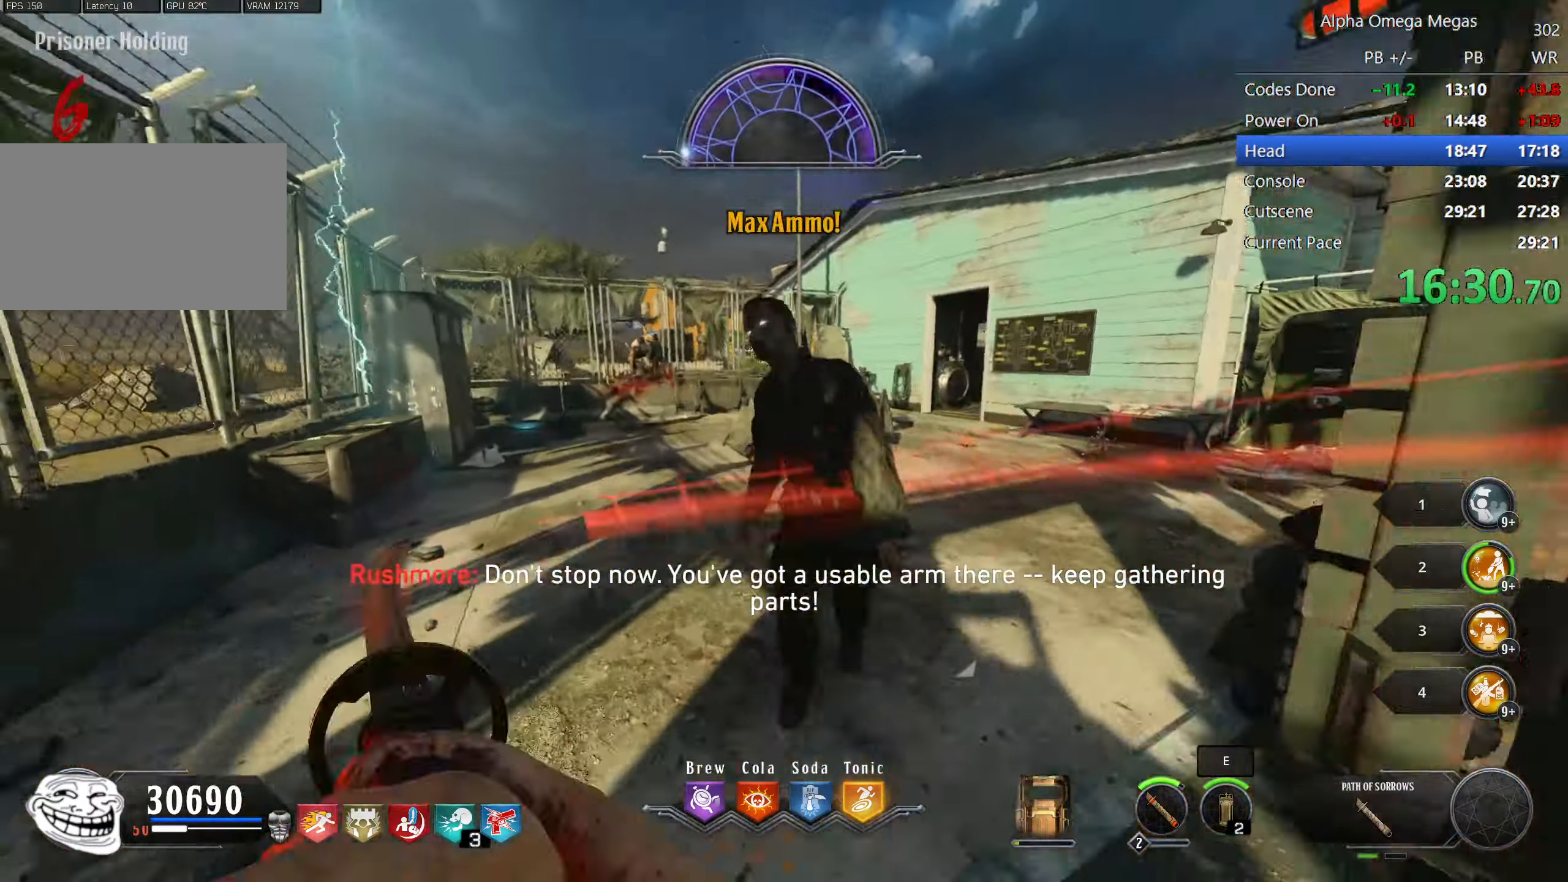
{"keys": ["w"], "mouse": [], "events": [[100, "mouse_left", "up"], [134, "a", "up"], [384, "shift", "up"]]}
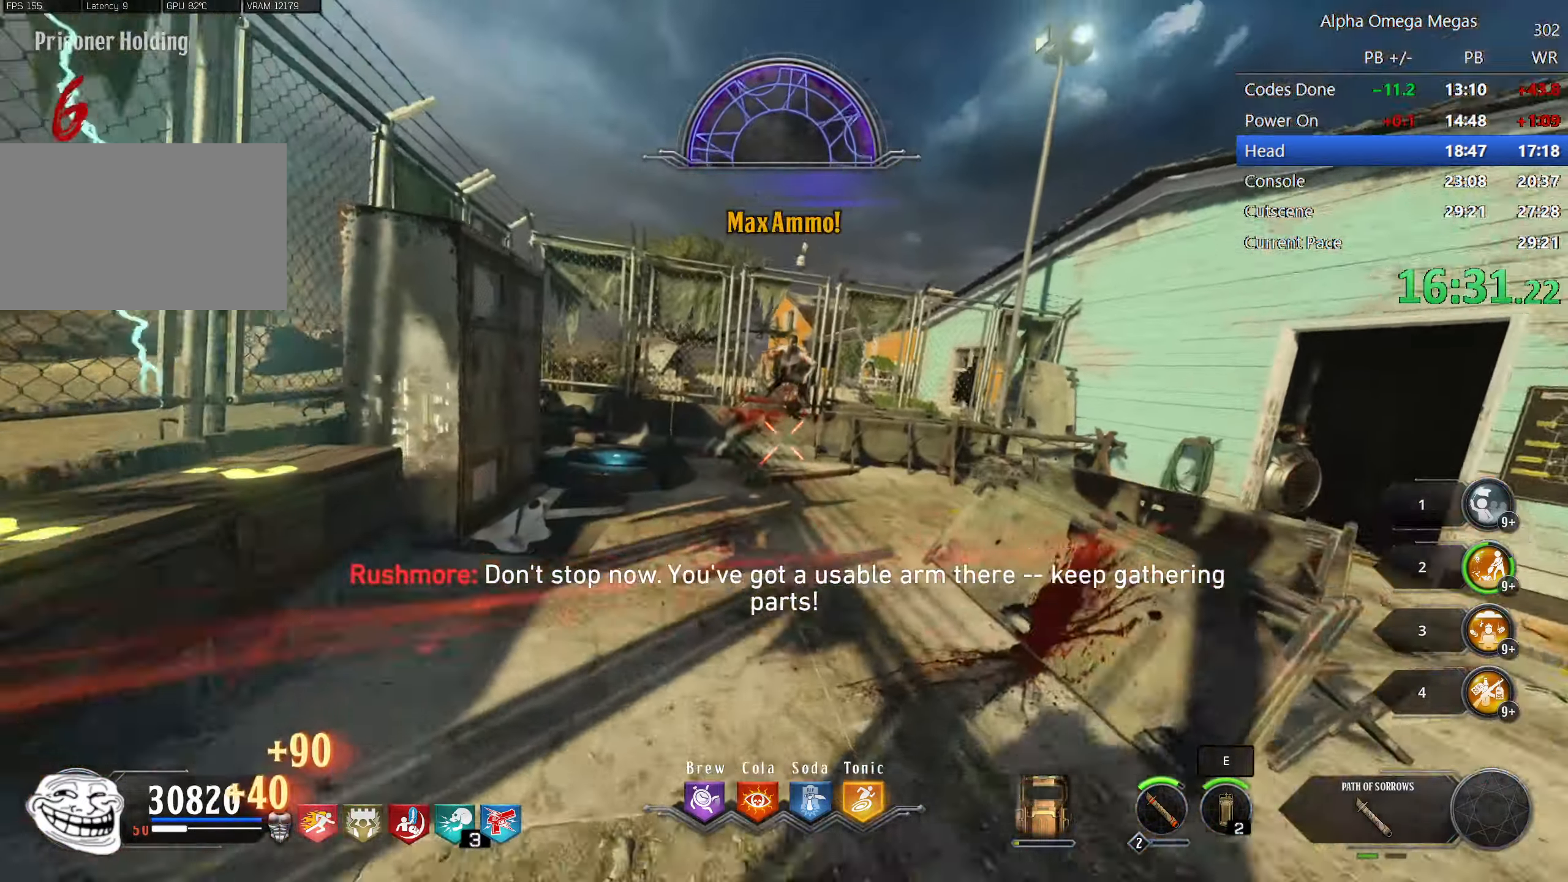
{"keys": ["w"], "mouse": [], "events": [[300, "shift", "down"], [500, "shift", "up"]]}
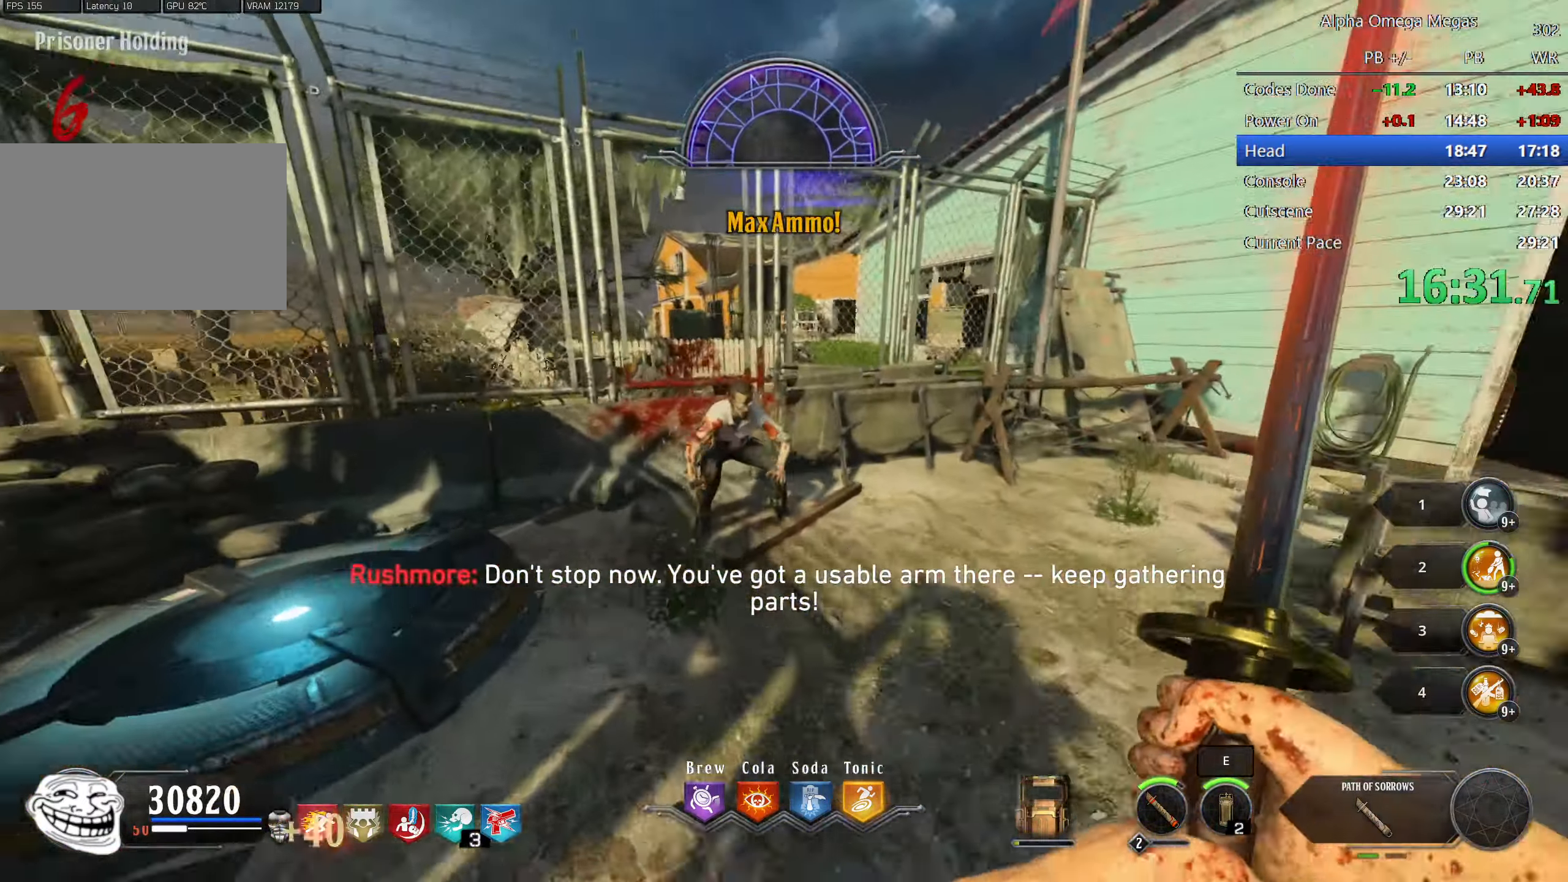
{"keys": ["w"], "mouse": [], "events": [[34, "mouse_left", "down"], [184, "mouse_left", "up"]]}